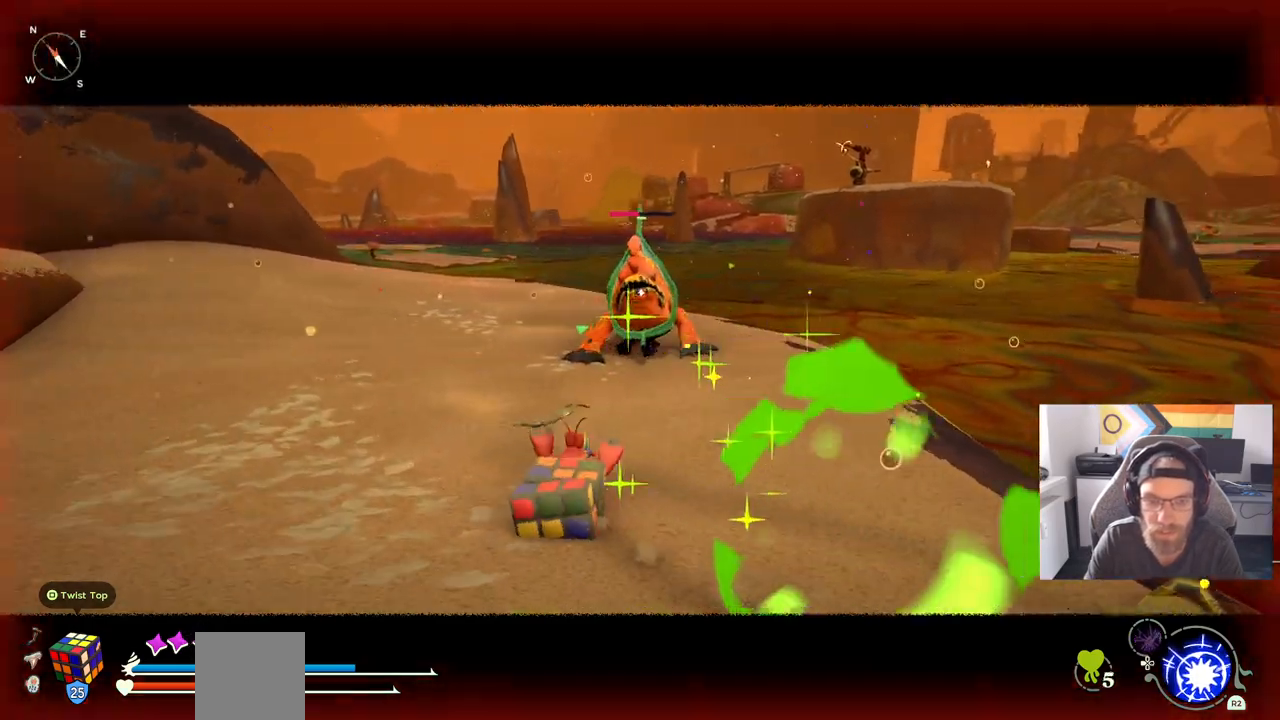
Gameplay with a controller (PlayStation layout); each line is a JSON object with the inputs held at the frame after it. "events" lists button and stick changes between this image and that frame as [ms after this image, input, new state], when the widget could be followed in between. Not read: L1 R1.
{"buttons": ["CIRCLE"], "left_stick": "left", "right_stick": "center", "events": [[500, "DPAD_UP", "up"]]}
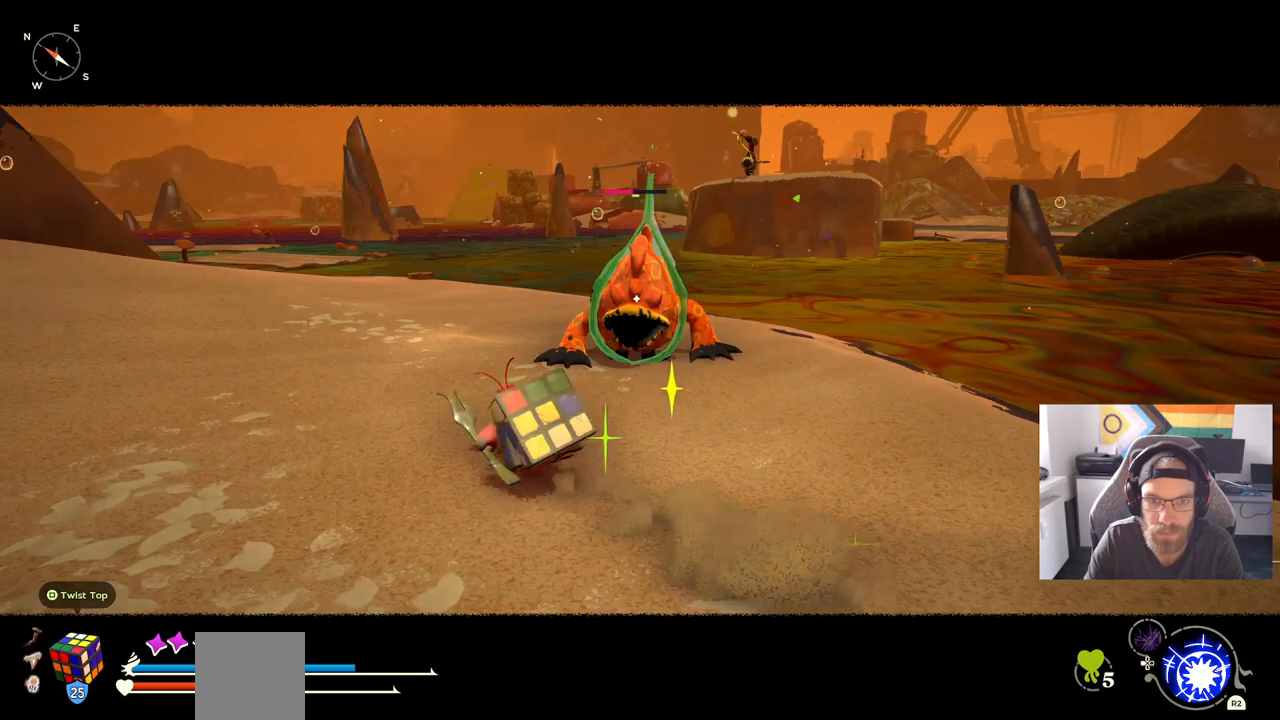
{"buttons": ["CIRCLE"], "left_stick": "left", "right_stick": "center", "events": []}
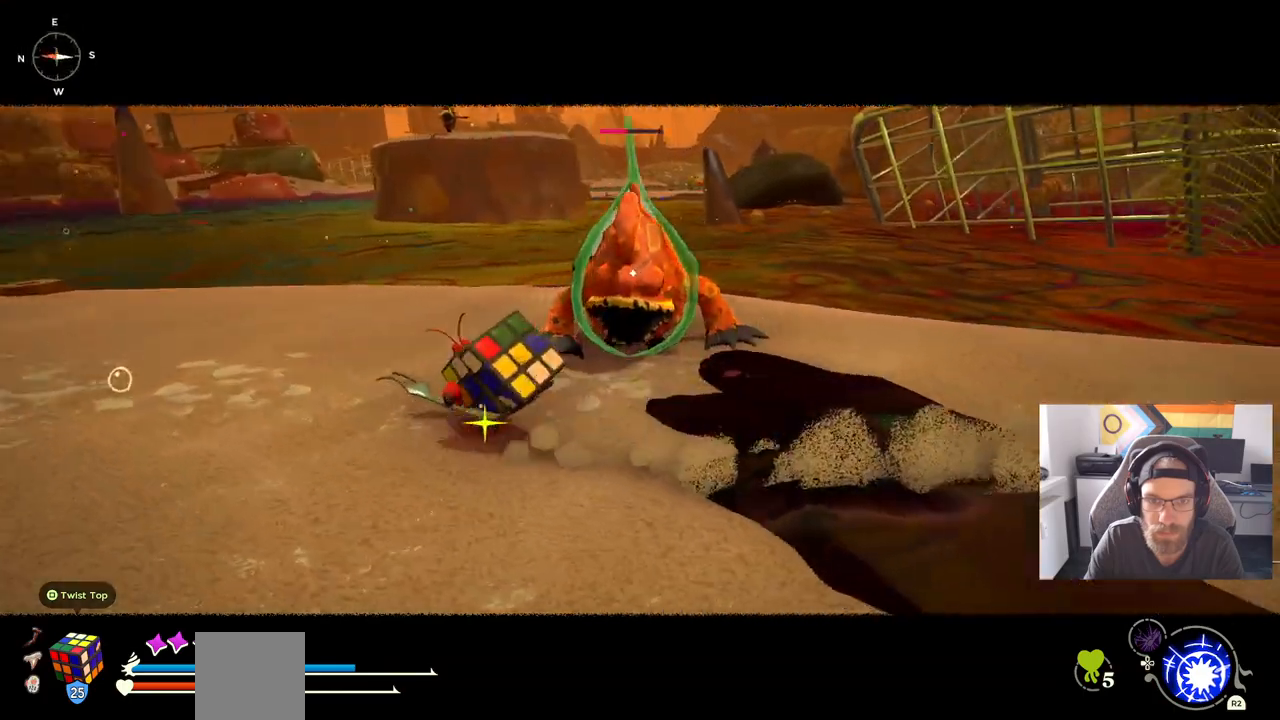
{"buttons": [], "left_stick": "left", "right_stick": "center", "events": [[333, "CIRCLE", "up"]]}
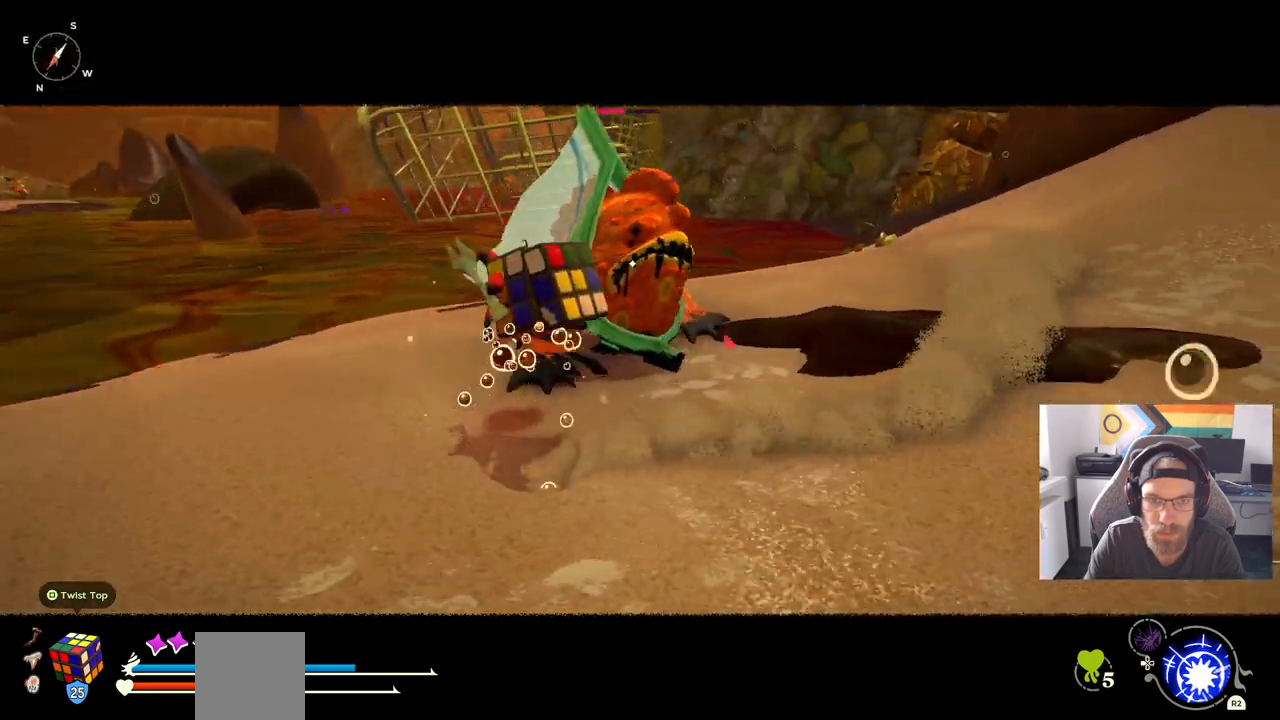
{"buttons": [], "left_stick": "left", "right_stick": "center", "events": []}
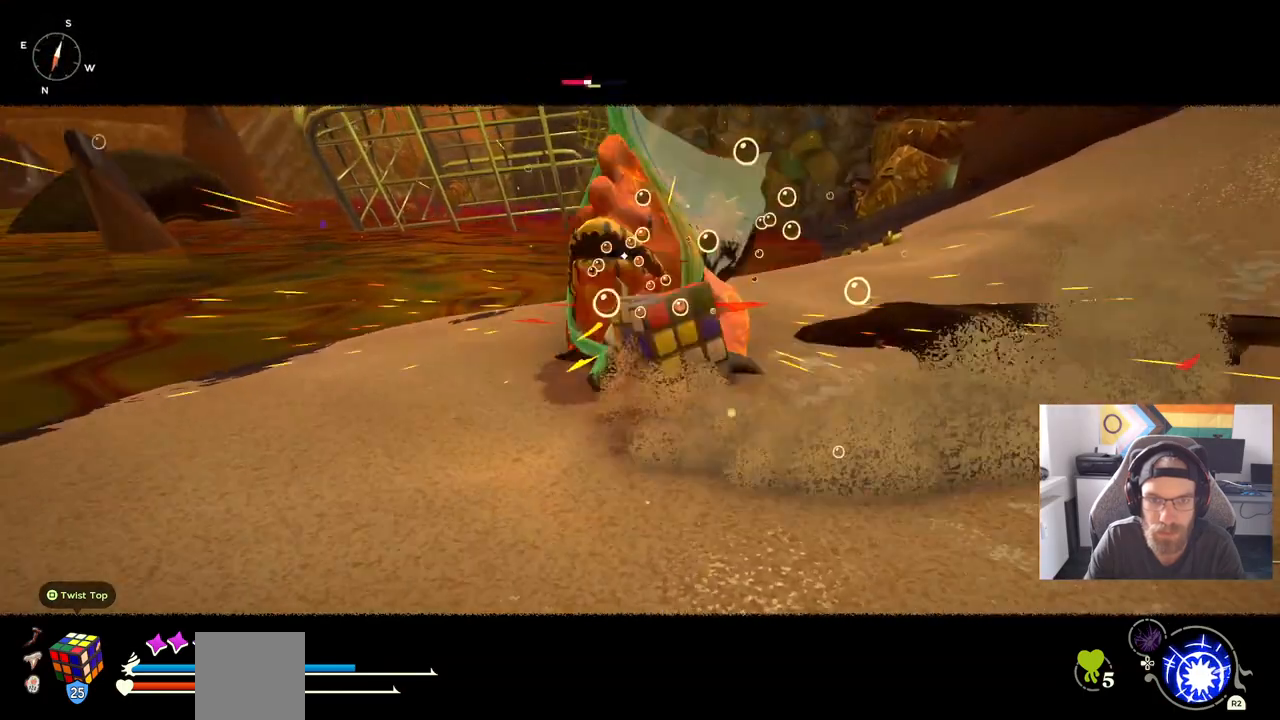
{"buttons": [], "left_stick": "left", "right_stick": "center", "events": []}
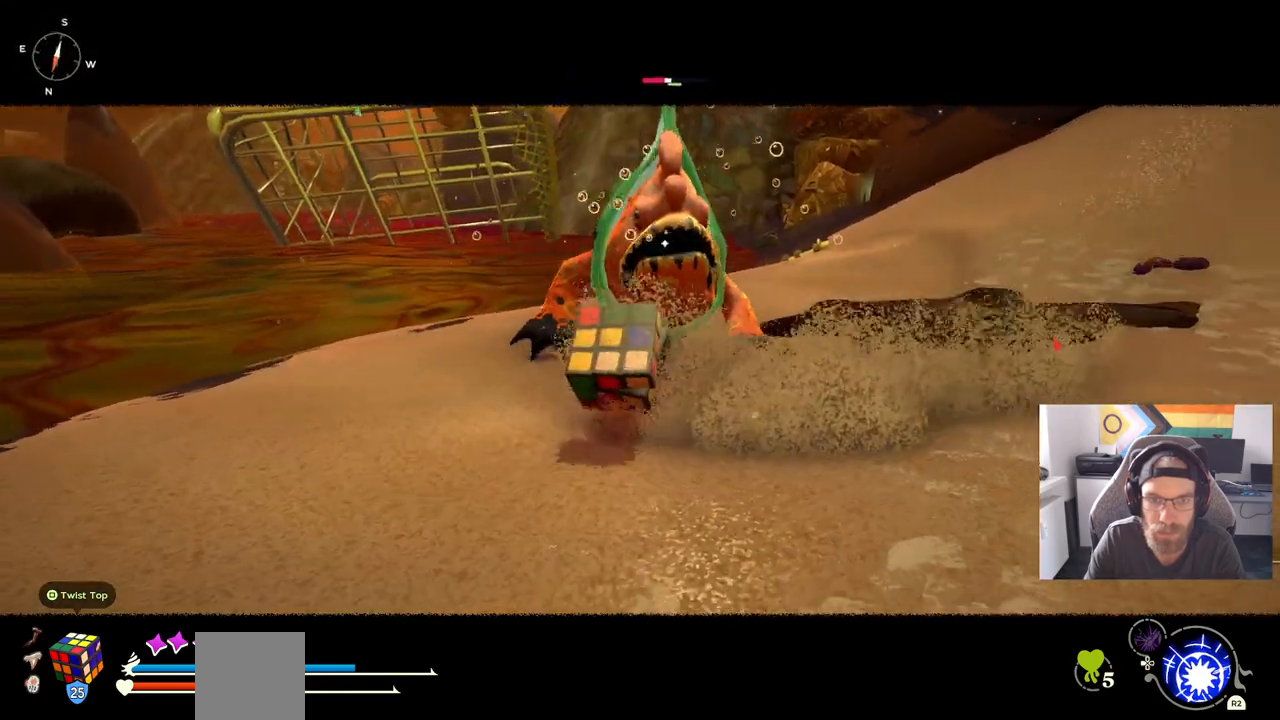
{"buttons": [], "left_stick": "left", "right_stick": "center", "events": []}
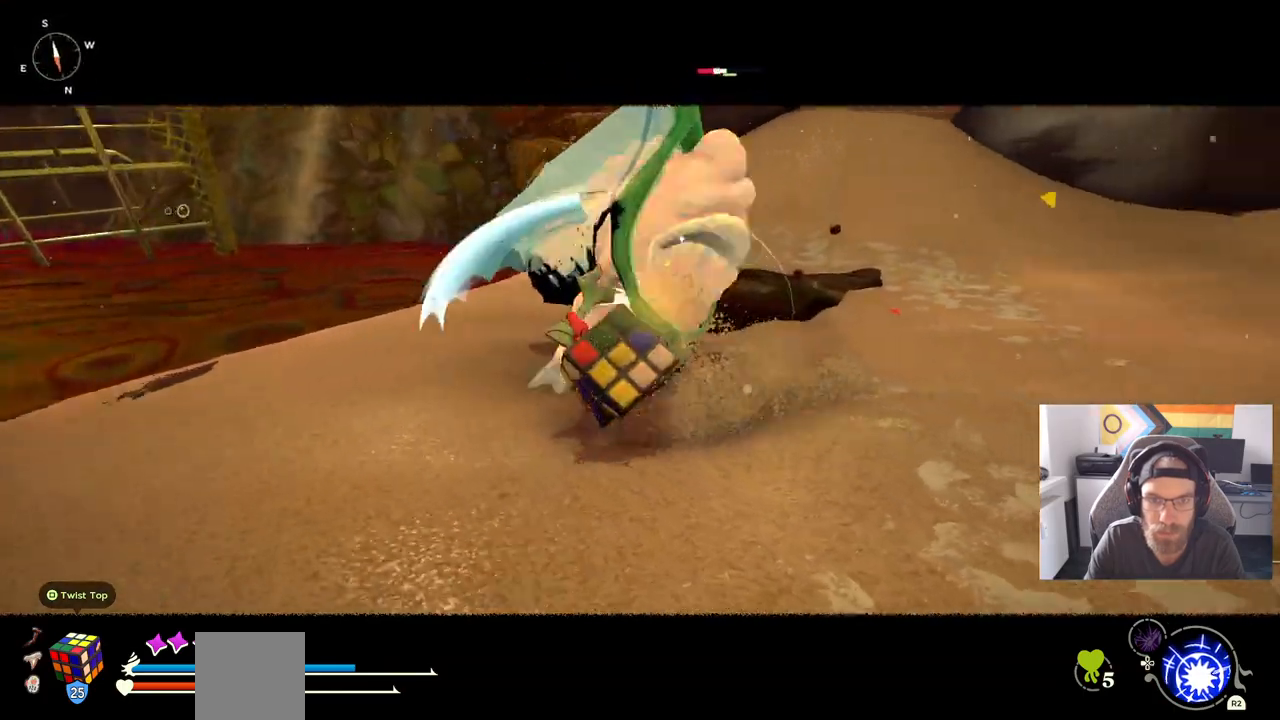
{"buttons": [], "left_stick": "left", "right_stick": "center", "events": []}
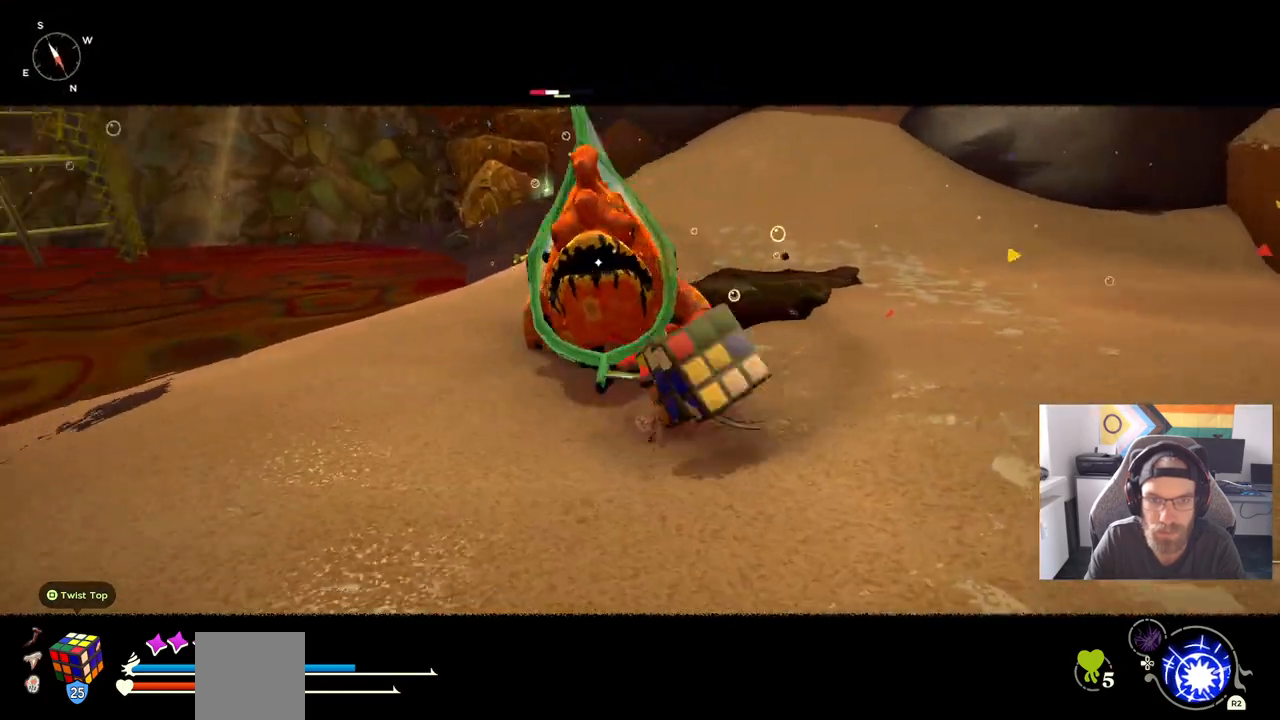
{"buttons": [], "left_stick": "left", "right_stick": "center", "events": []}
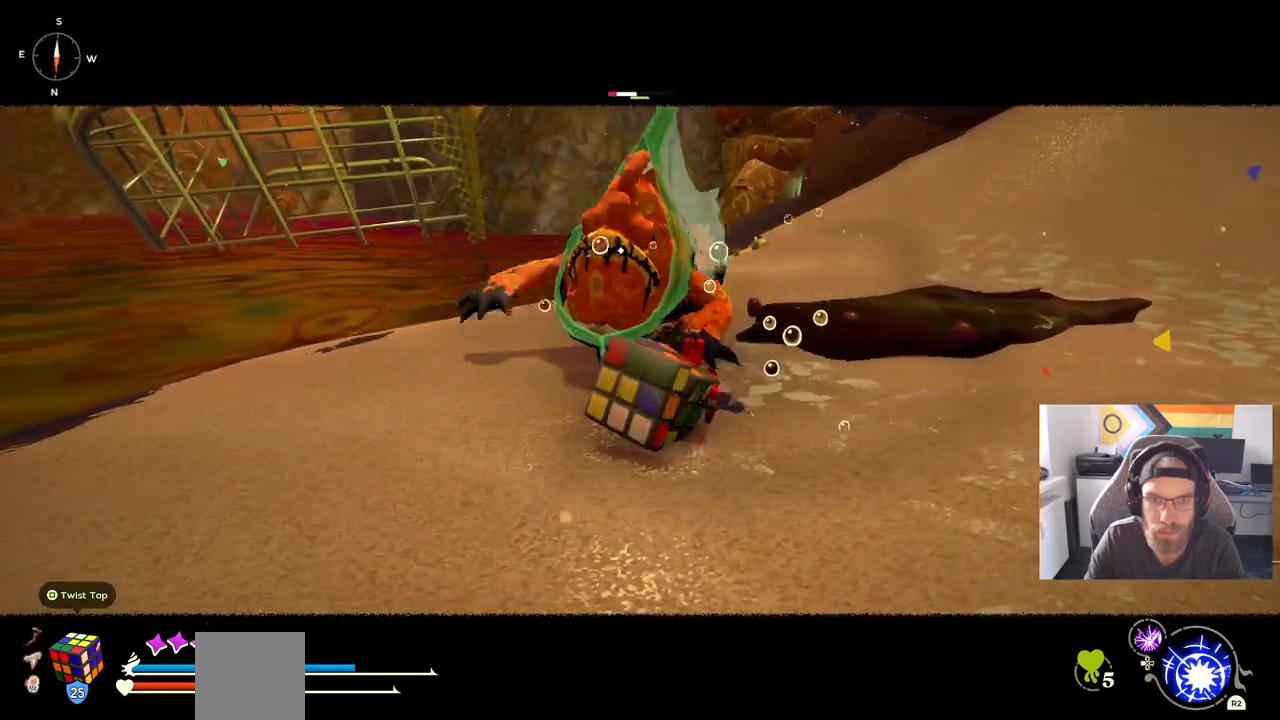
{"buttons": [], "left_stick": "left", "right_stick": "center", "events": []}
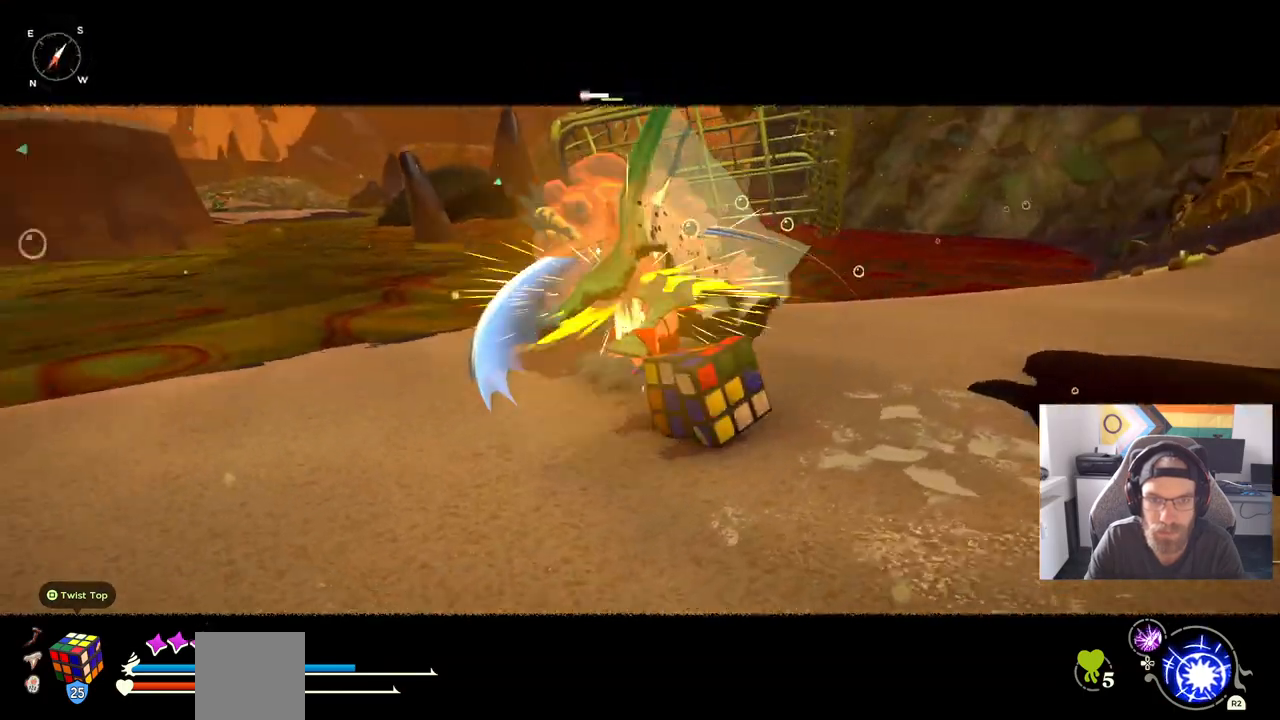
{"buttons": [], "left_stick": "up-left", "right_stick": "center", "events": [[100, "left_stick", "up-left"], [200, "CIRCLE", "down"], [317, "CIRCLE", "up"]]}
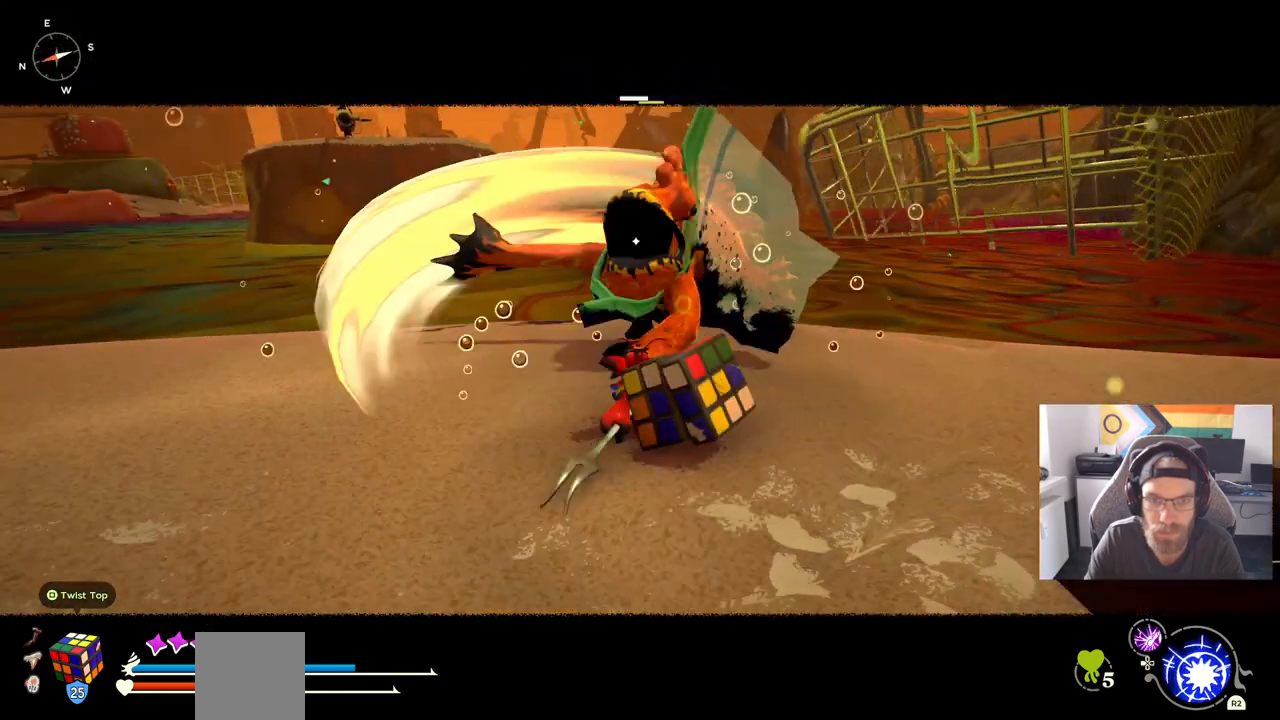
{"buttons": [], "left_stick": "up-left", "right_stick": "center", "events": []}
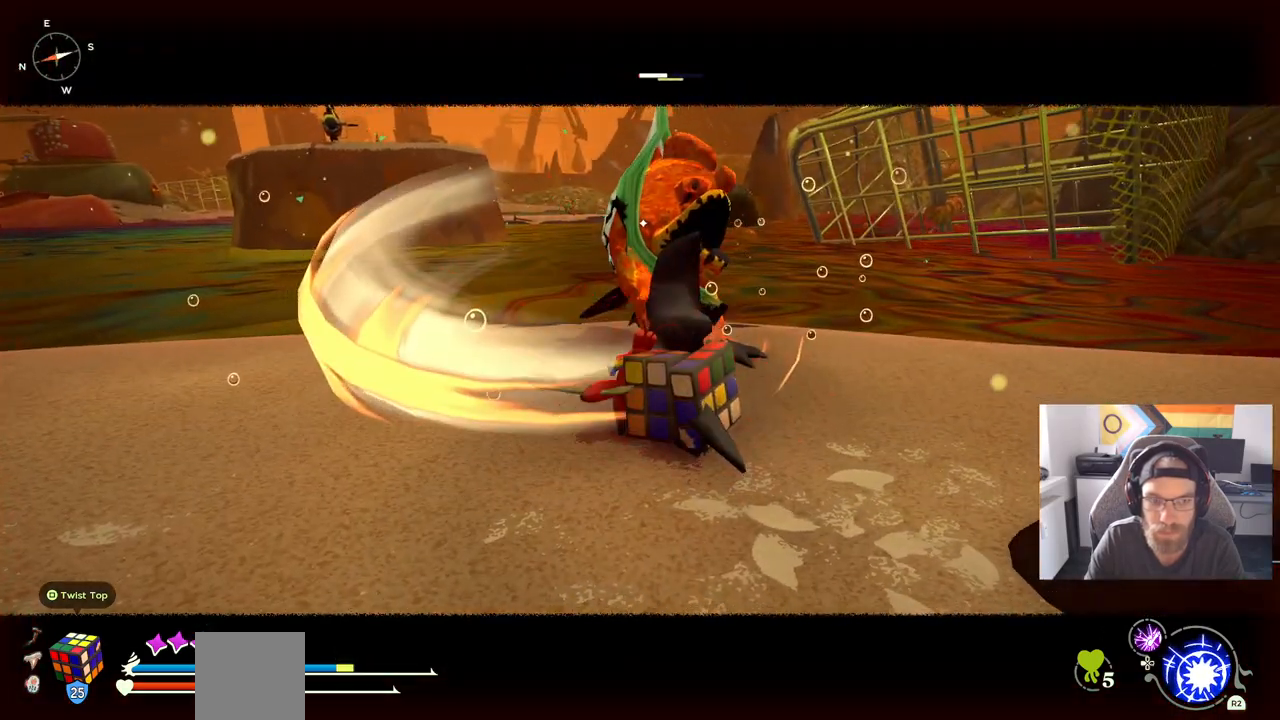
{"buttons": [], "left_stick": "up-left", "right_stick": "center", "events": [[67, "left_stick", "left"], [300, "left_stick", "up-left"]]}
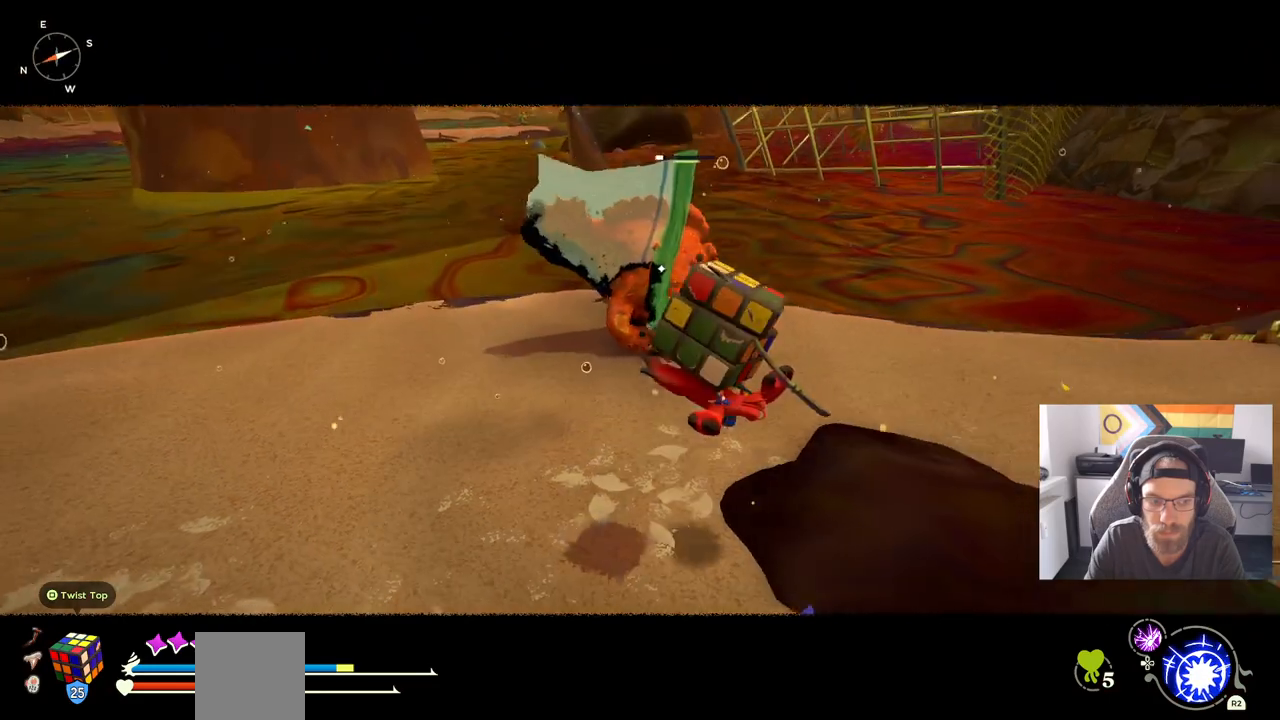
{"buttons": [], "left_stick": "up-left", "right_stick": "center", "events": []}
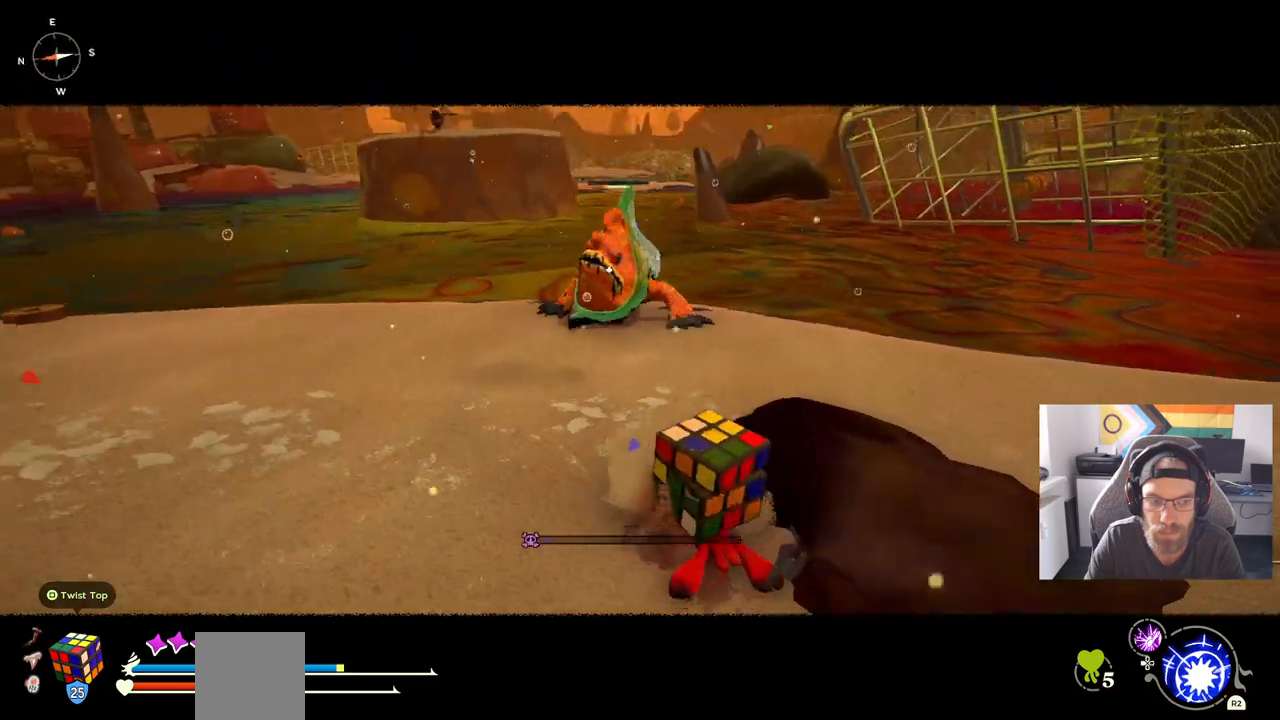
{"buttons": [], "left_stick": "up-left", "right_stick": "center", "events": [[100, "CIRCLE", "down"], [217, "CIRCLE", "up"]]}
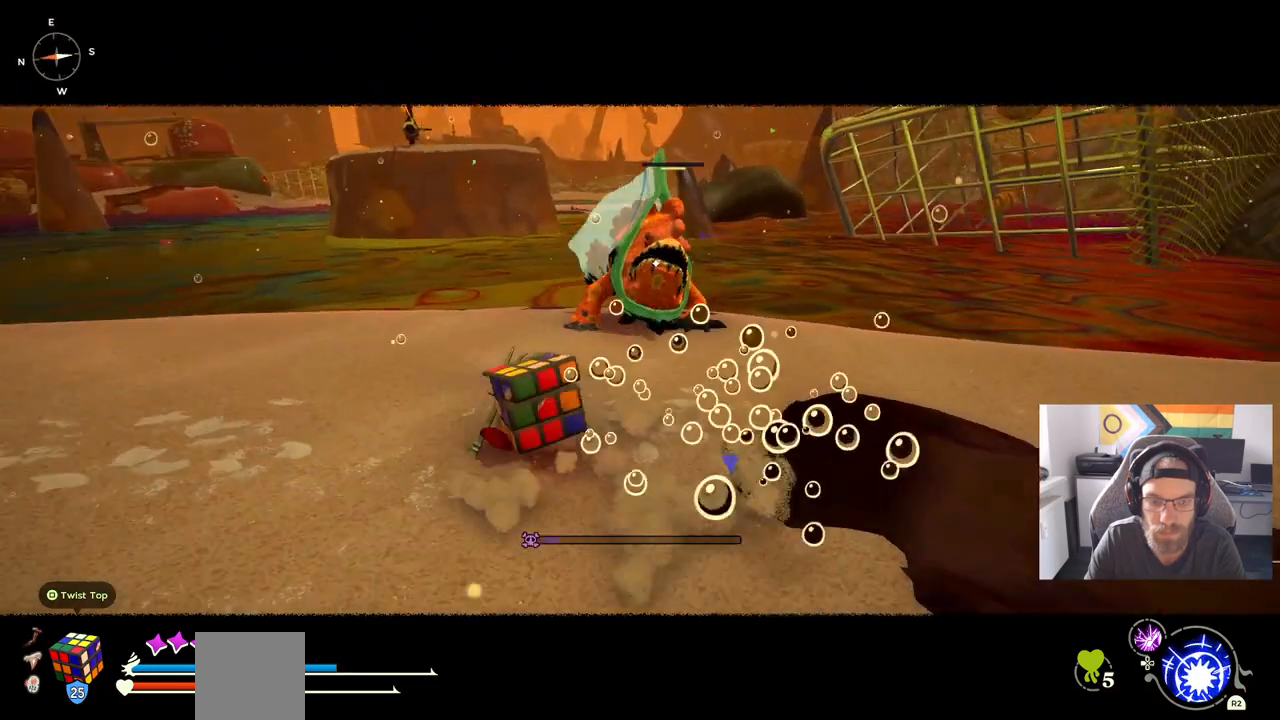
{"buttons": [], "left_stick": "up-left", "right_stick": "center", "events": []}
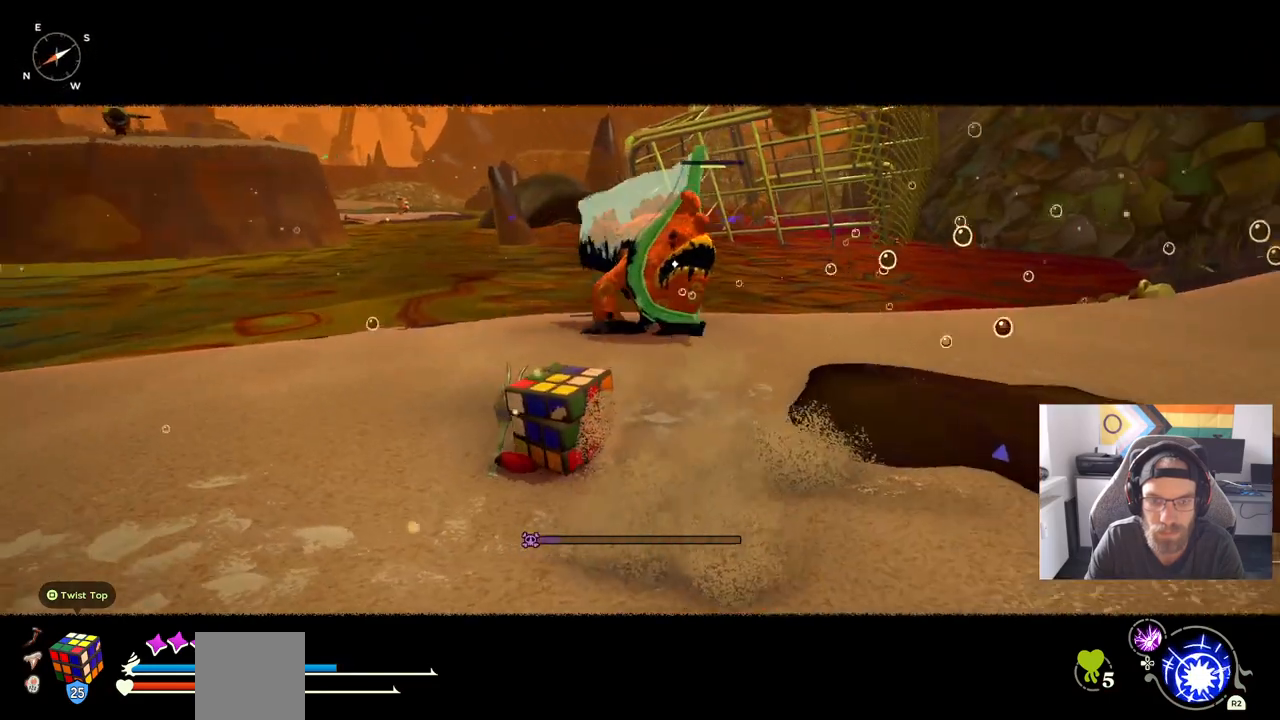
{"buttons": [], "left_stick": "up-left", "right_stick": "center", "events": []}
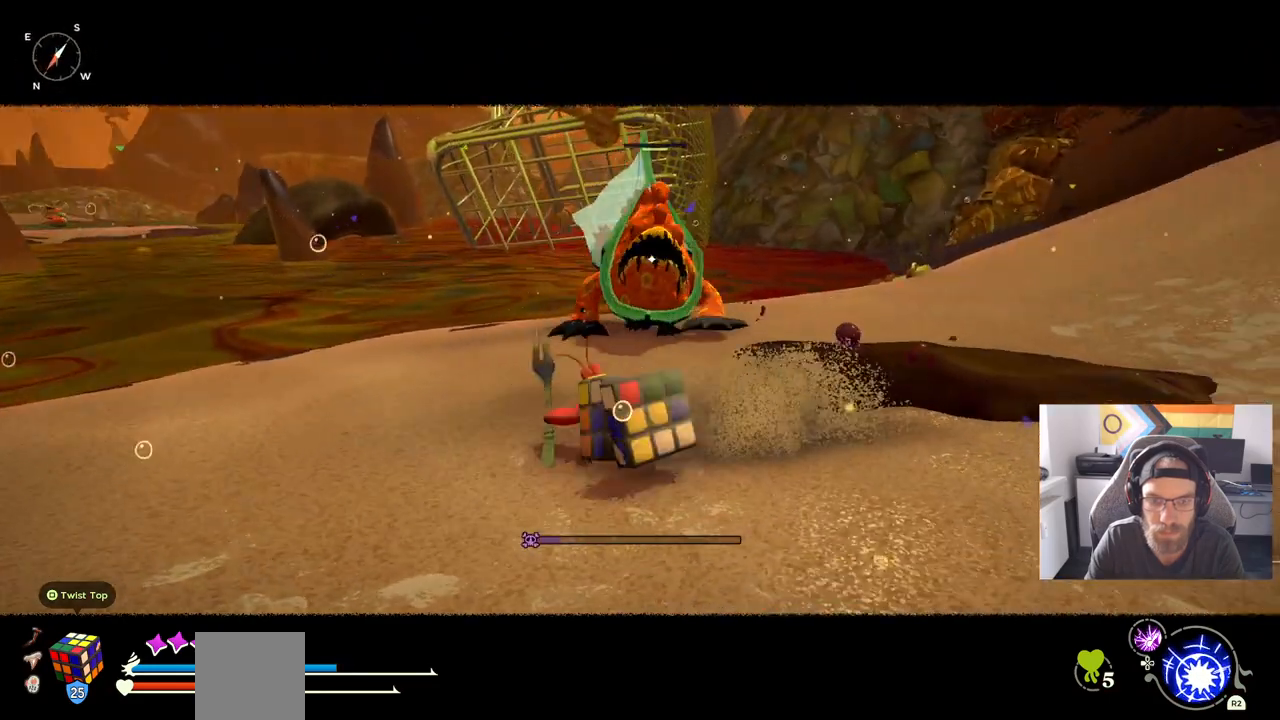
{"buttons": [], "left_stick": "up-left", "right_stick": "center", "events": []}
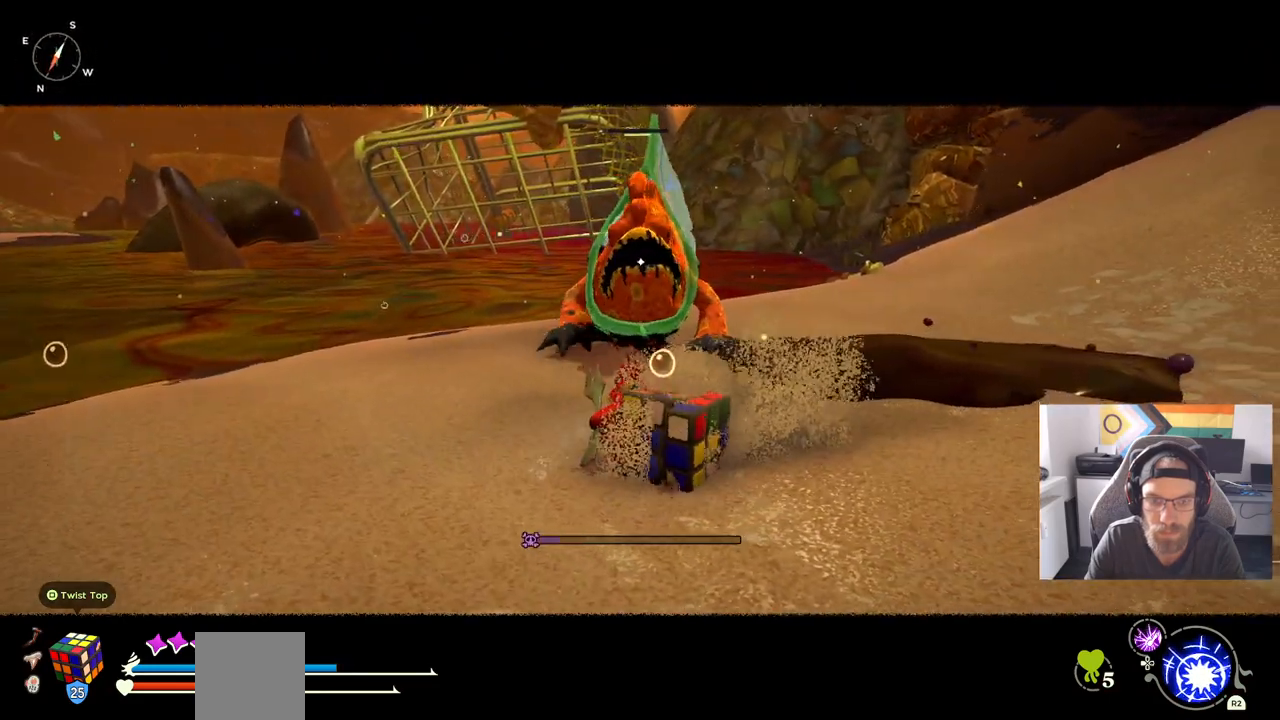
{"buttons": [], "left_stick": "up-left", "right_stick": "center", "events": []}
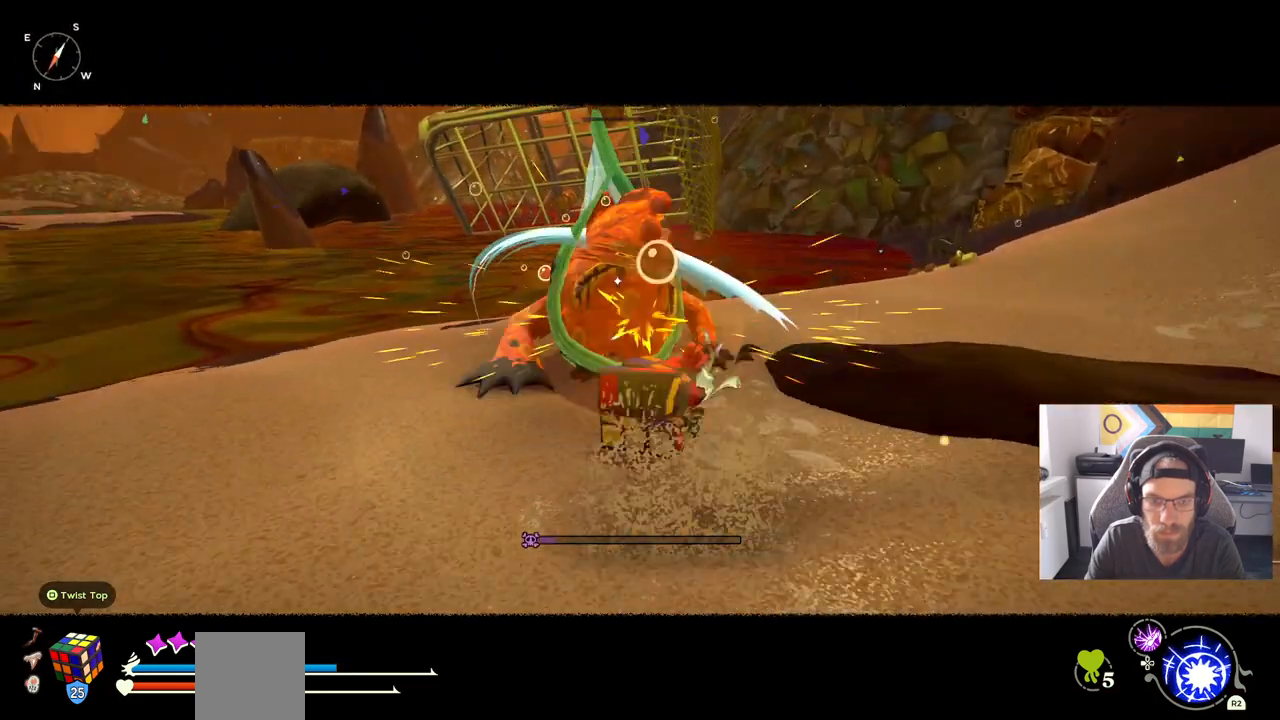
{"buttons": [], "left_stick": "up-left", "right_stick": "center", "events": []}
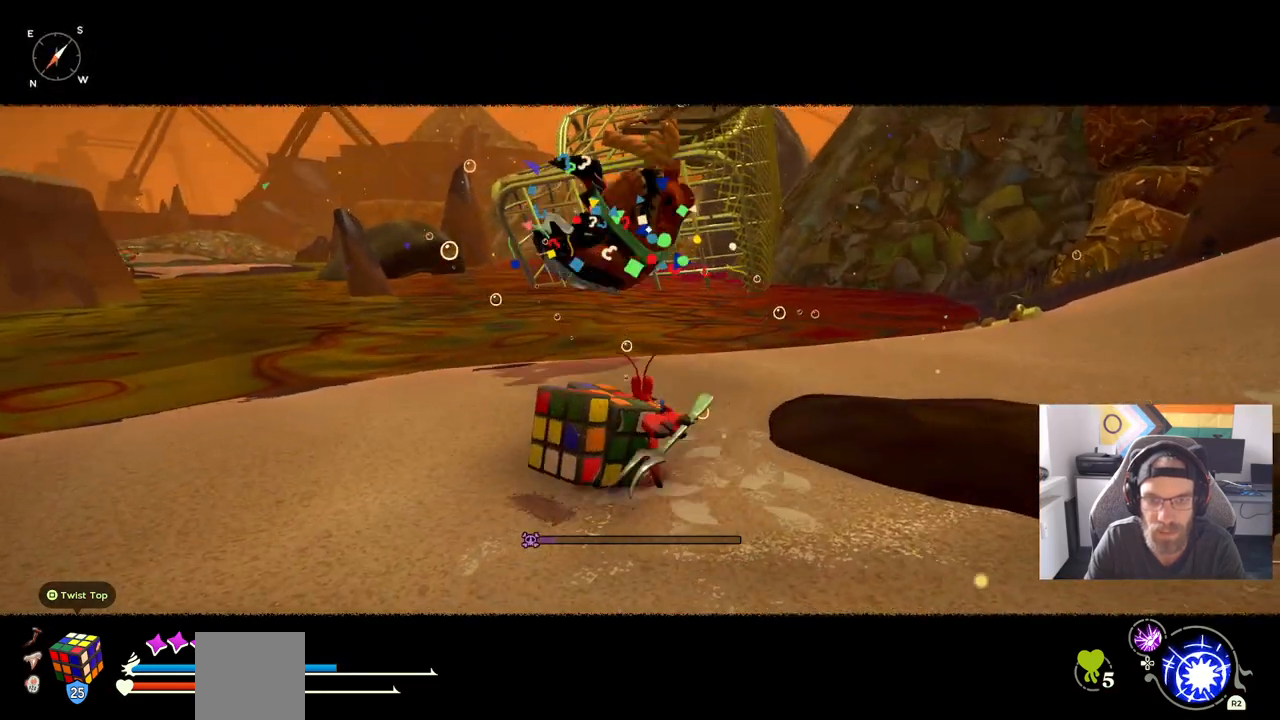
{"buttons": [], "left_stick": "up-left", "right_stick": "center", "events": []}
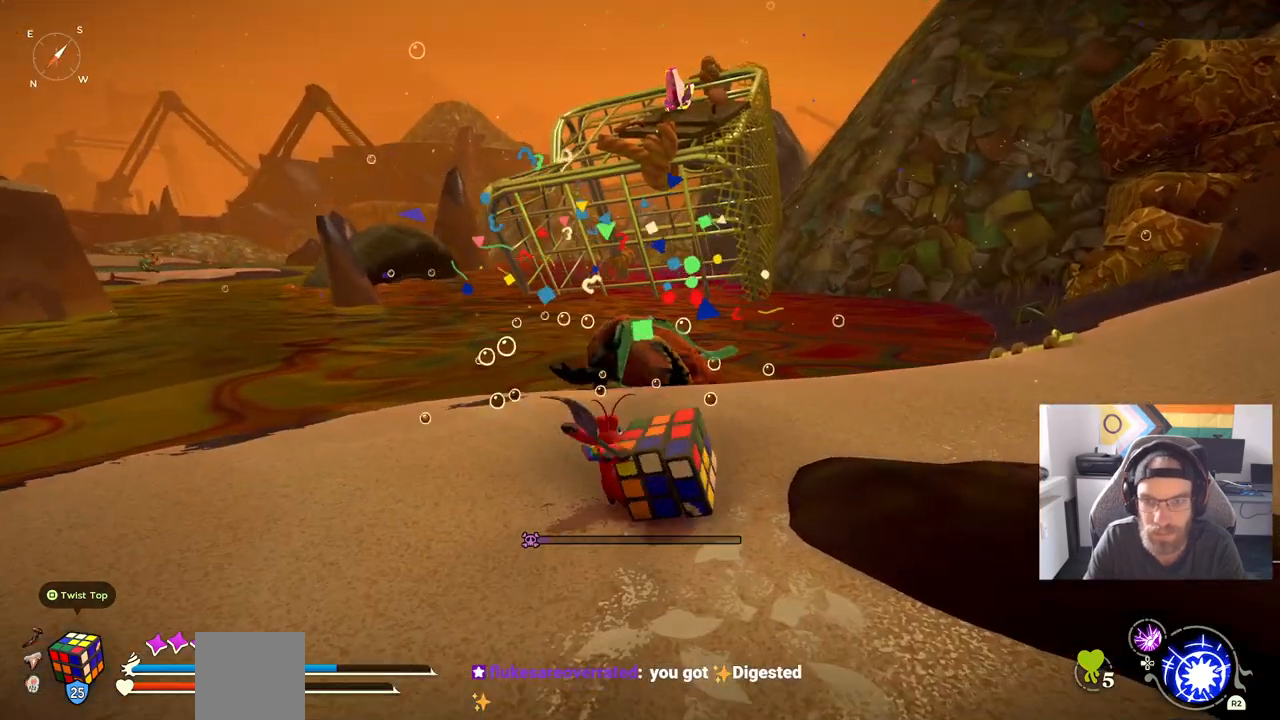
{"buttons": [], "left_stick": "center", "right_stick": "center", "events": [[100, "left_stick", "center"]]}
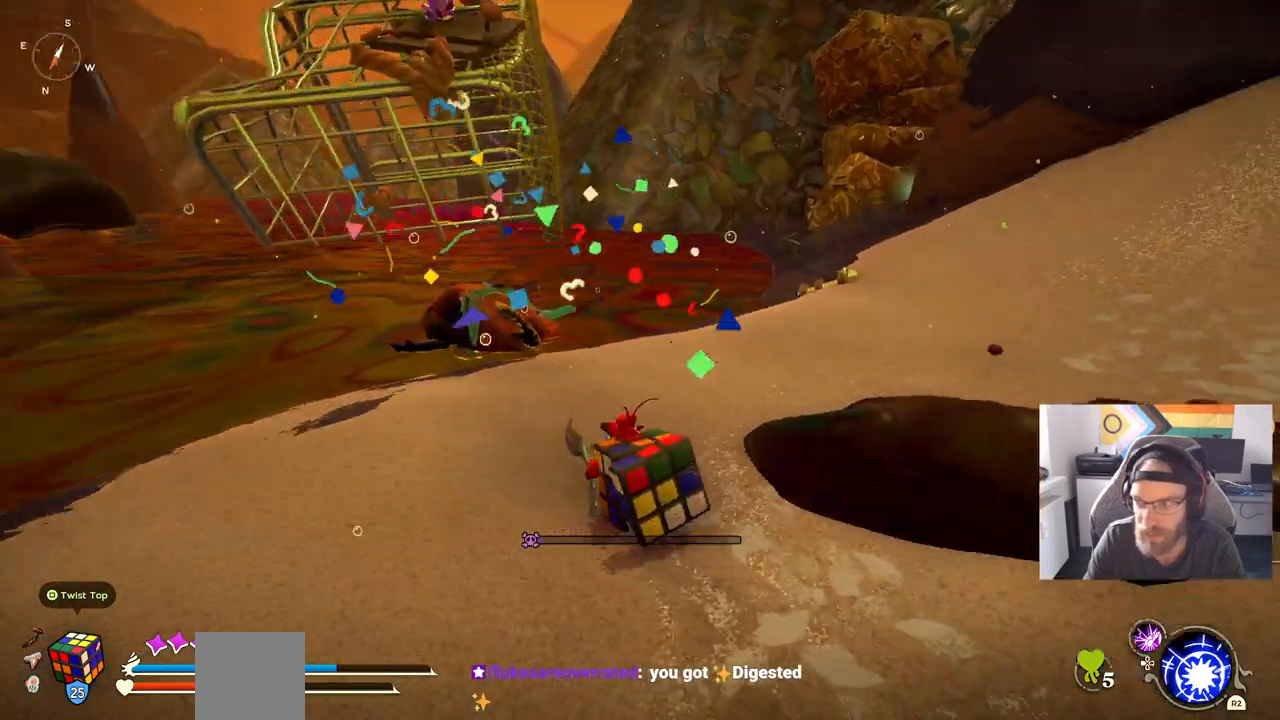
{"buttons": [], "left_stick": "up", "right_stick": "right", "events": [[17, "left_stick", "up-left"], [133, "left_stick", "up"], [133, "right_stick", "right"]]}
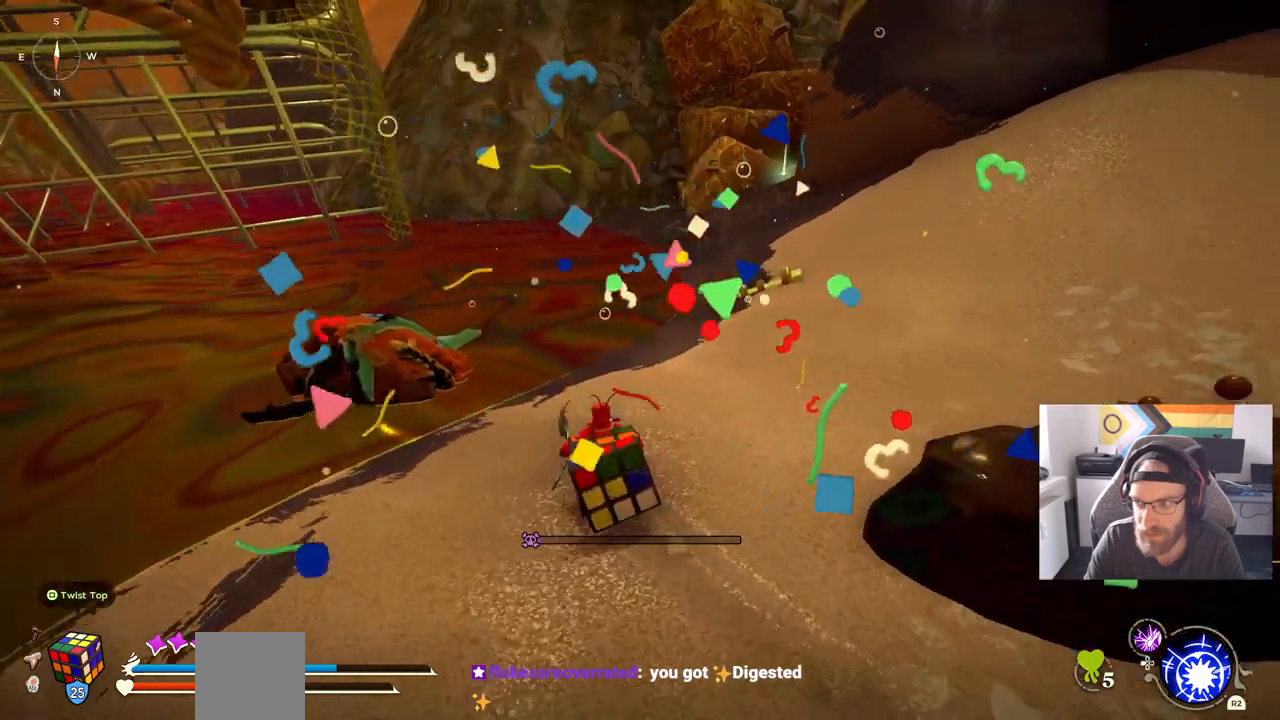
{"buttons": [], "left_stick": "up", "right_stick": "right", "events": []}
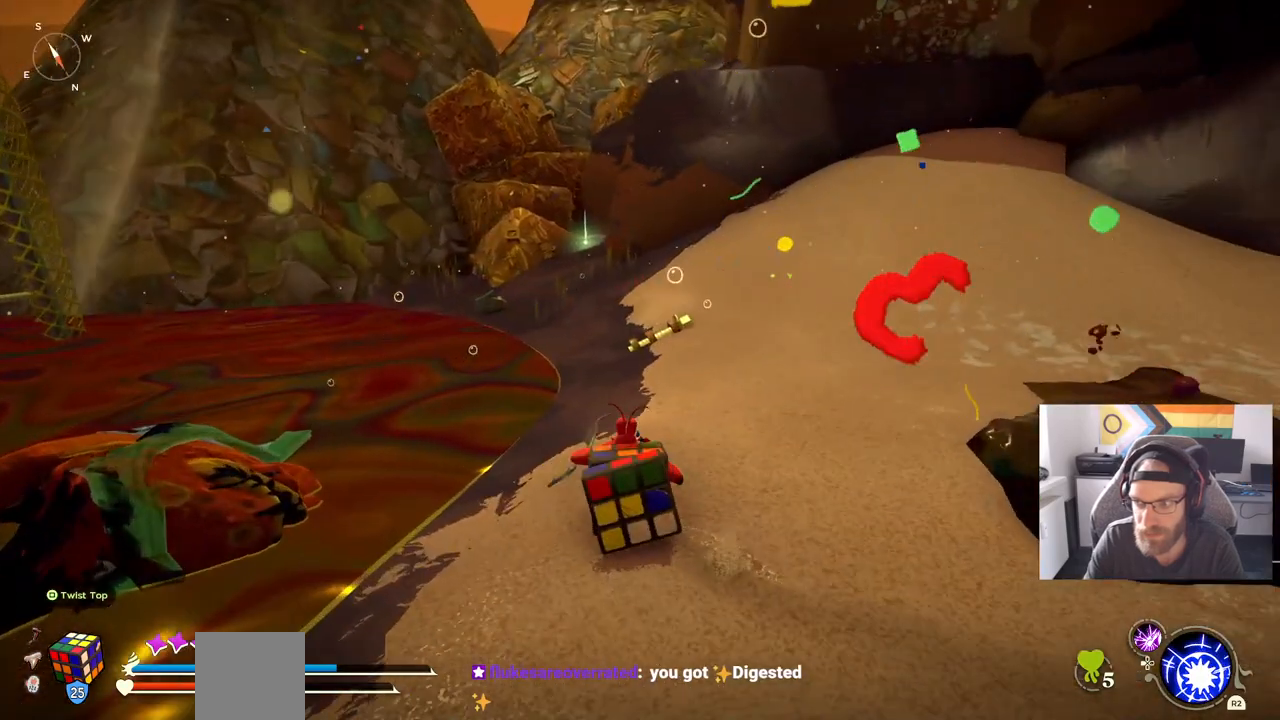
{"buttons": [], "left_stick": "up", "right_stick": "left", "events": [[367, "right_stick", "left"]]}
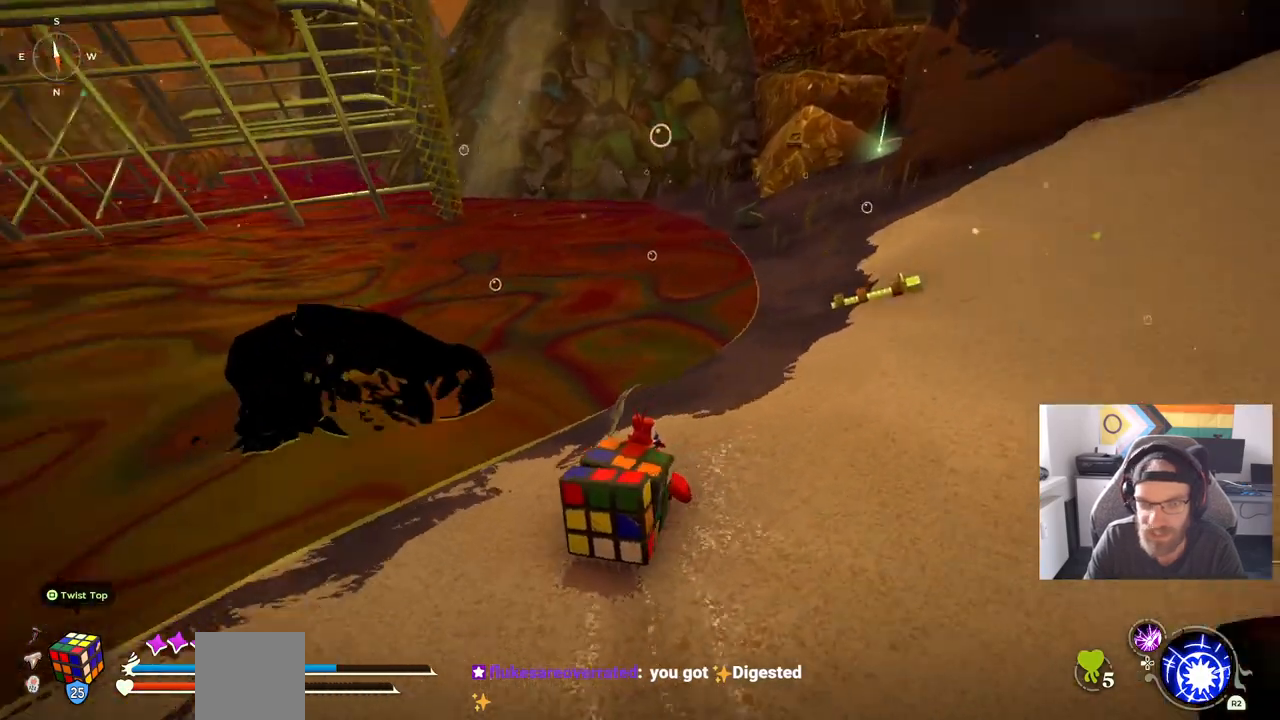
{"buttons": [], "left_stick": "up", "right_stick": "center", "events": [[350, "right_stick", "center"]]}
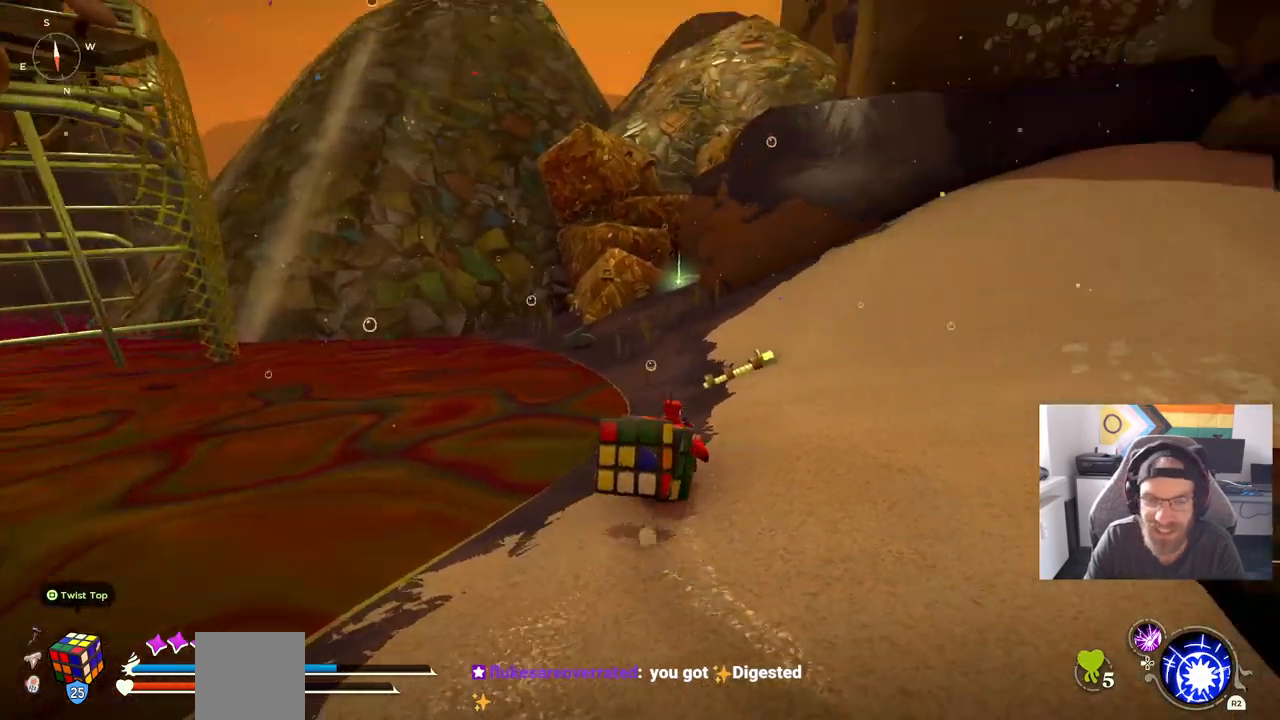
{"buttons": [], "left_stick": "up", "right_stick": "left", "events": [[50, "right_stick", "left"]]}